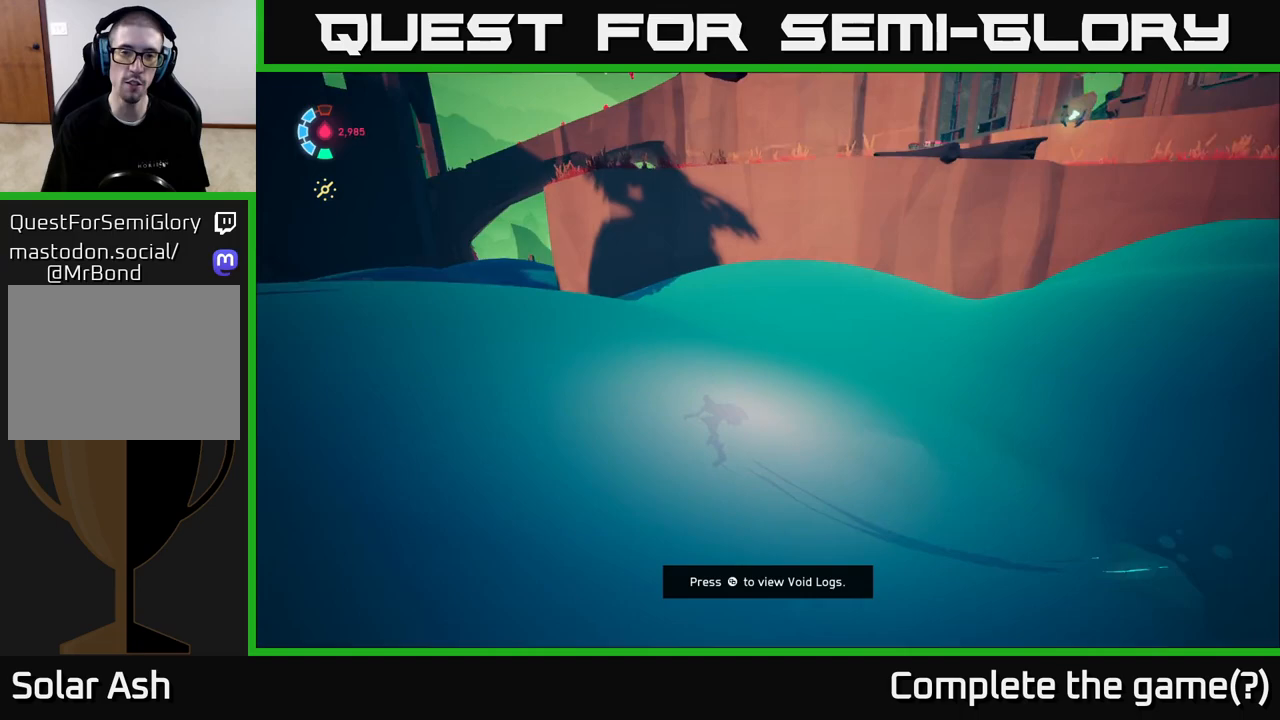
Gameplay with a controller (Xbox layout); each line is a JSON object with the inputs held at the frame after it. "events" lists button and stick changes between this image and that frame as [ms after this image, input, new state], when the widget could be followed in between.
{"buttons": ["L2"], "left_stick": "up", "right_stick": "center", "events": [[17, "left_stick", "up-right"], [117, "right_stick", "center"], [217, "A", "down"], [383, "left_stick", "up"], [417, "A", "up"]]}
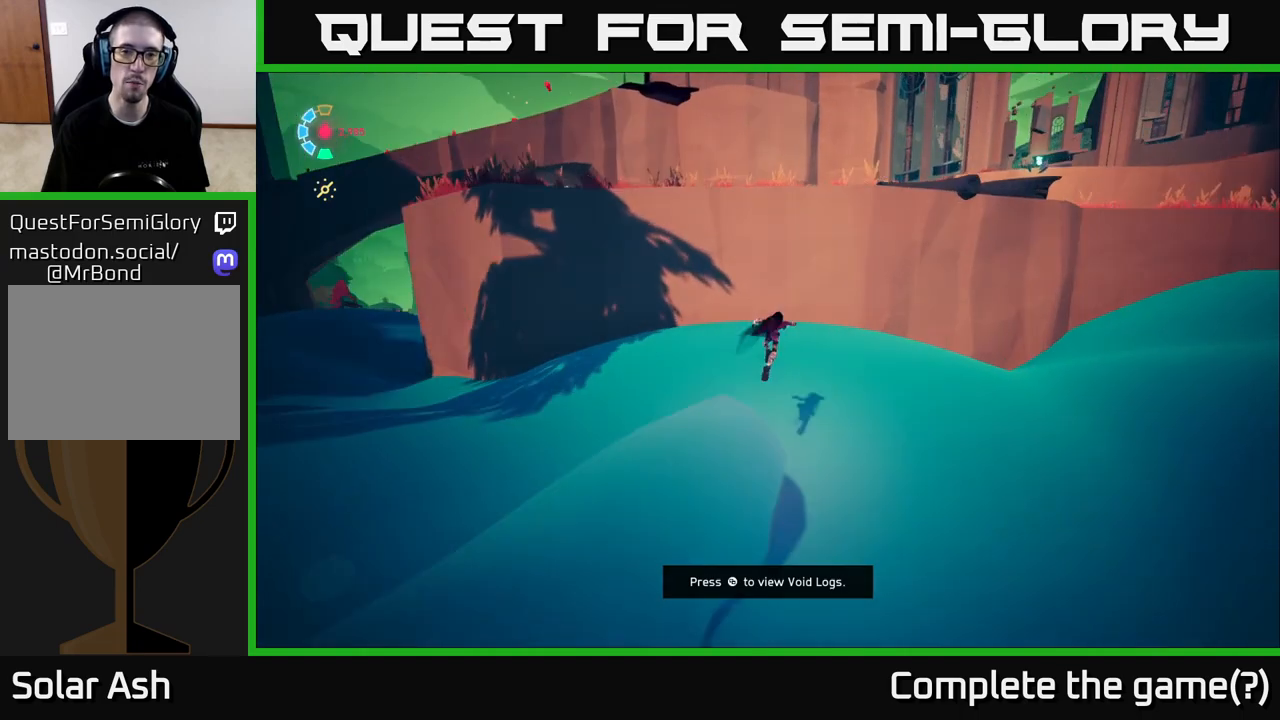
{"buttons": ["L2"], "left_stick": "up", "right_stick": "center", "events": [[117, "A", "down"], [483, "A", "up"]]}
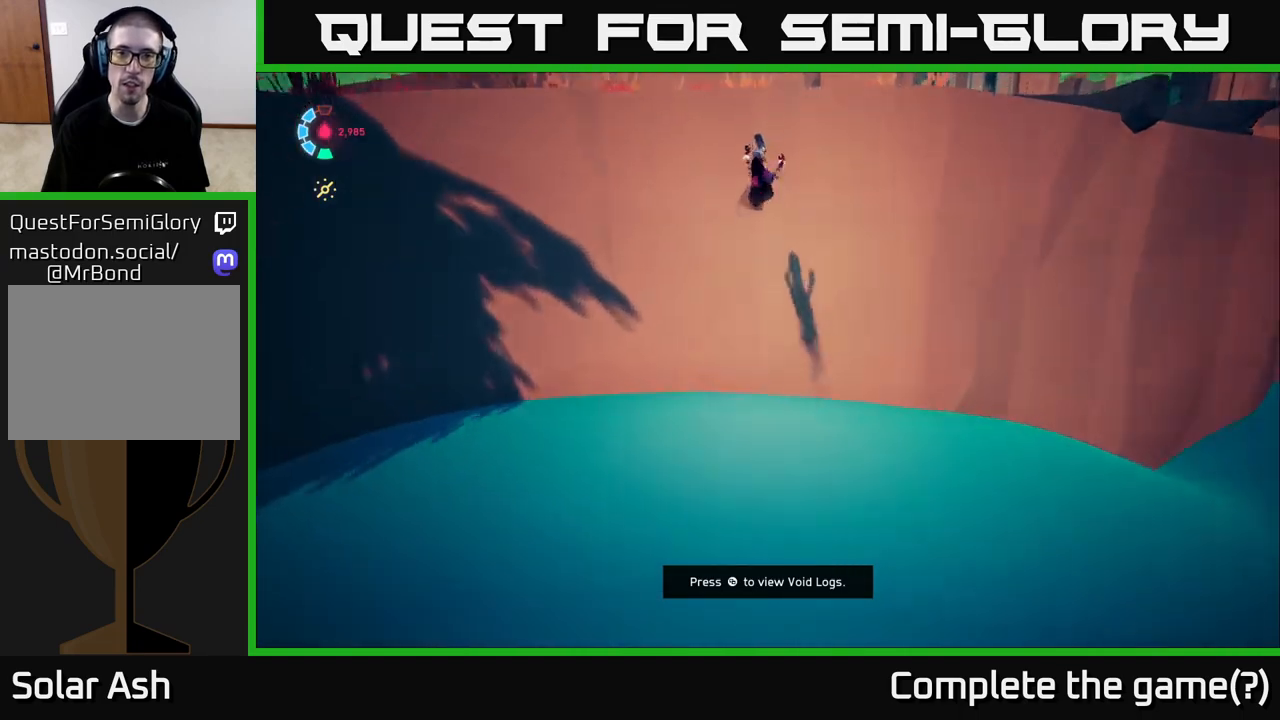
{"buttons": [], "left_stick": "down-right", "right_stick": "right", "events": [[67, "left_stick", "up-right"], [100, "L2", "up"], [217, "left_stick", "right"], [217, "right_stick", "right"], [367, "left_stick", "down-right"]]}
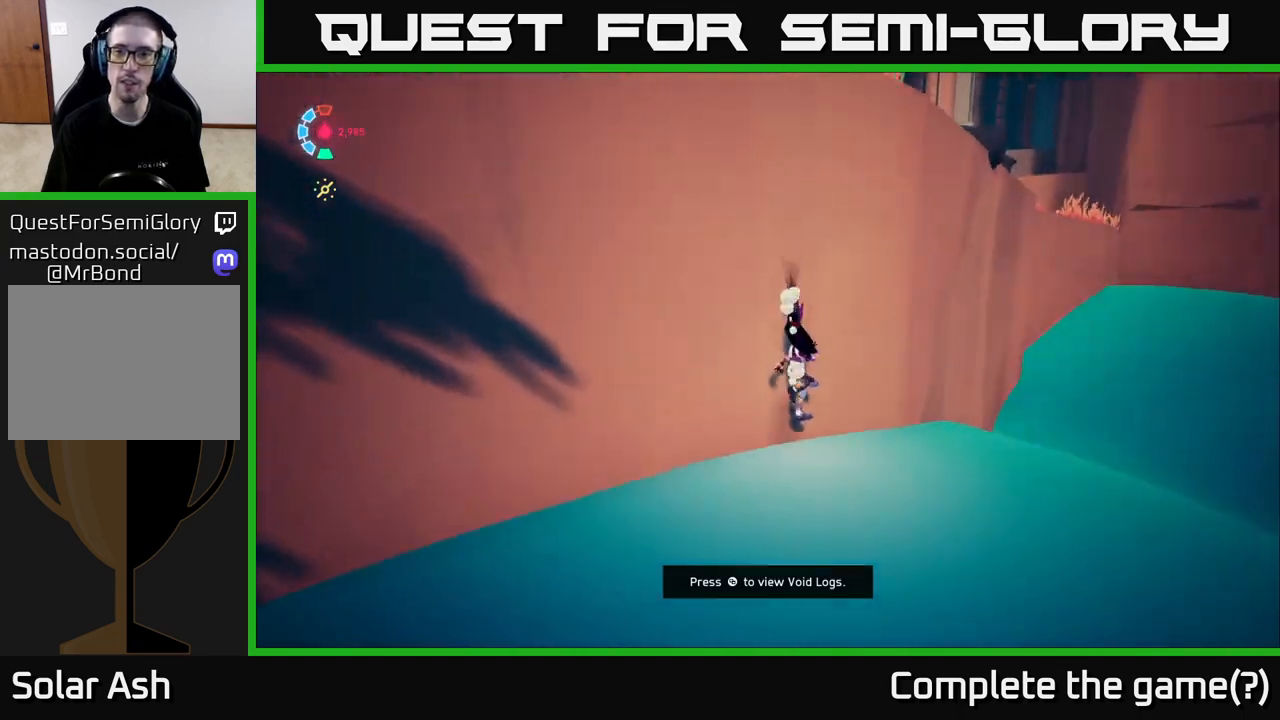
{"buttons": ["L2", "R2"], "left_stick": "up-right", "right_stick": "center", "events": [[50, "left_stick", "right"], [133, "L2", "down"], [150, "left_stick", "up-right"], [217, "right_stick", "center"], [233, "R2", "down"]]}
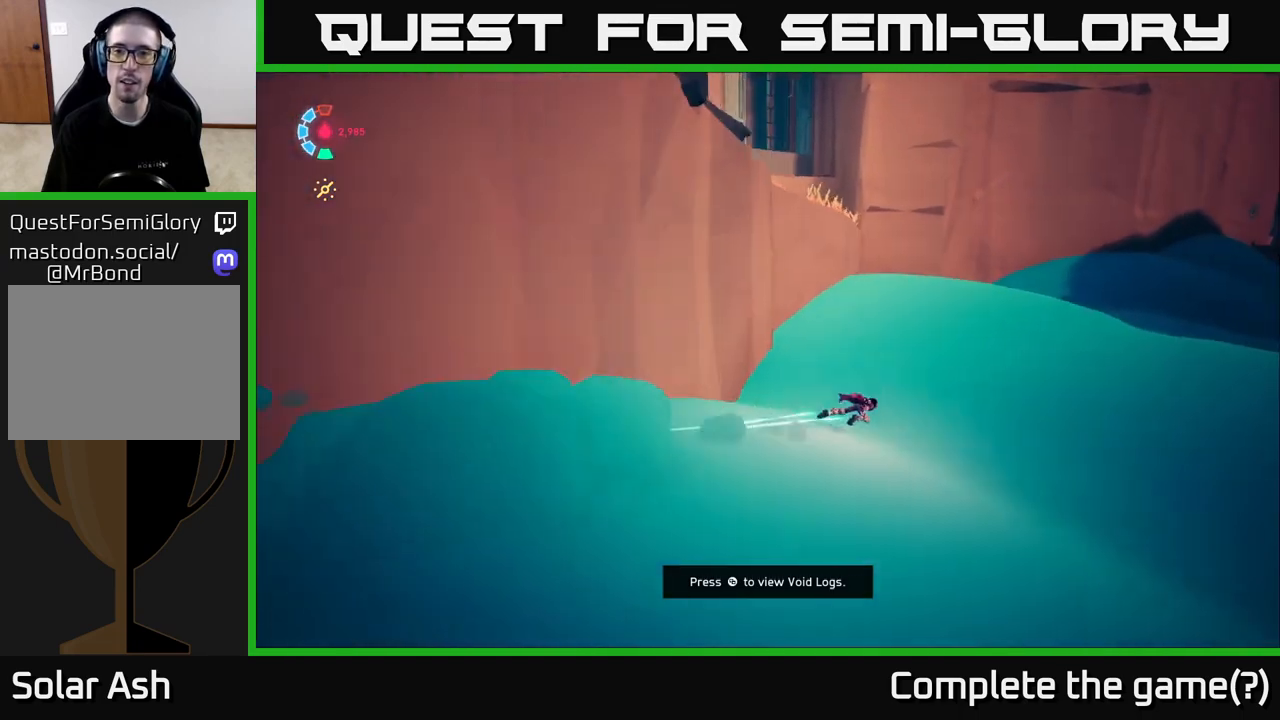
{"buttons": ["L2", "R2"], "left_stick": "up-left", "right_stick": "center", "events": [[83, "left_stick", "up"], [250, "left_stick", "up-left"]]}
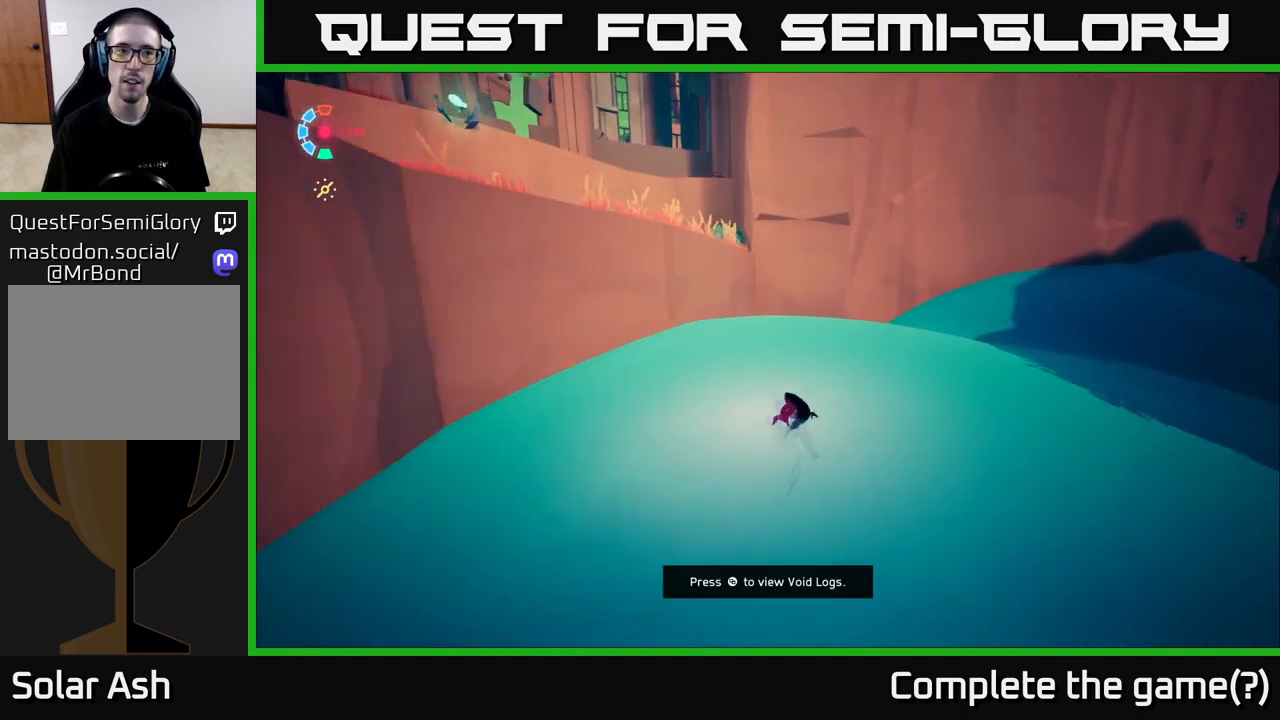
{"buttons": ["A", "L2"], "left_stick": "up-left", "right_stick": "center", "events": [[17, "A", "down"], [200, "R2", "up"], [267, "A", "up"], [333, "A", "down"]]}
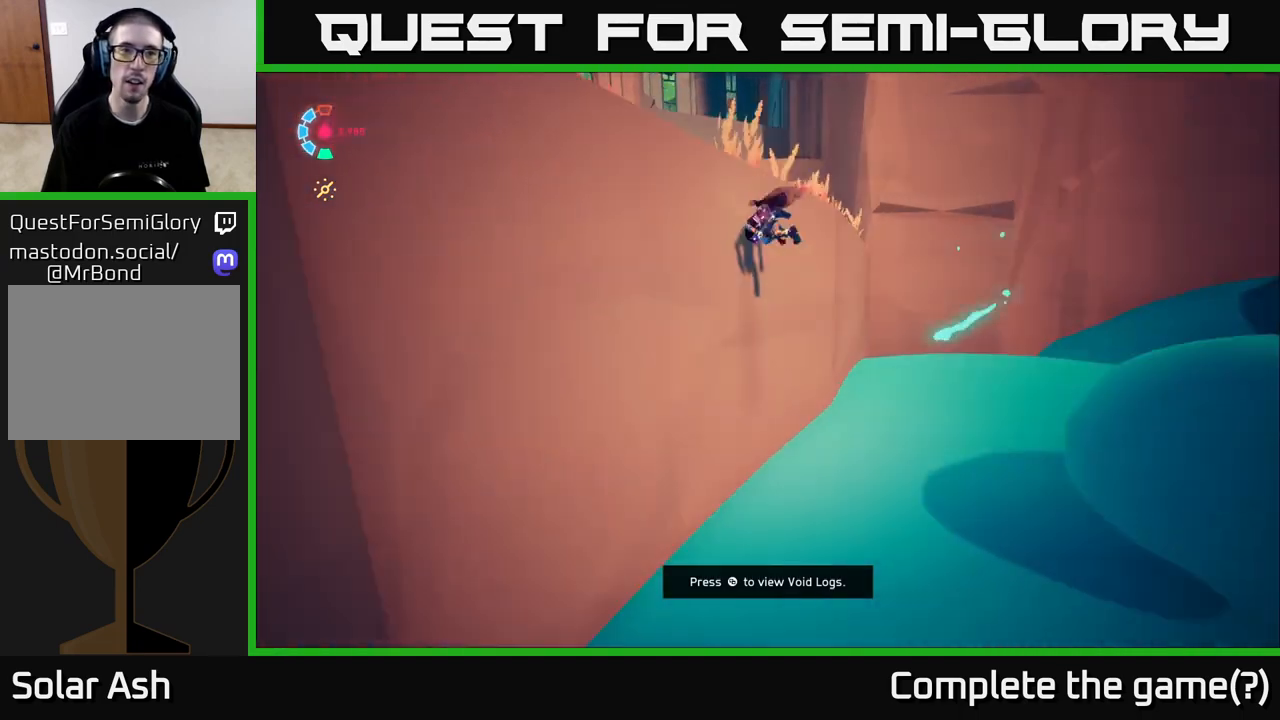
{"buttons": [], "left_stick": "up", "right_stick": "left", "events": [[83, "A", "up"], [133, "L2", "up"], [250, "right_stick", "left"], [500, "left_stick", "up"]]}
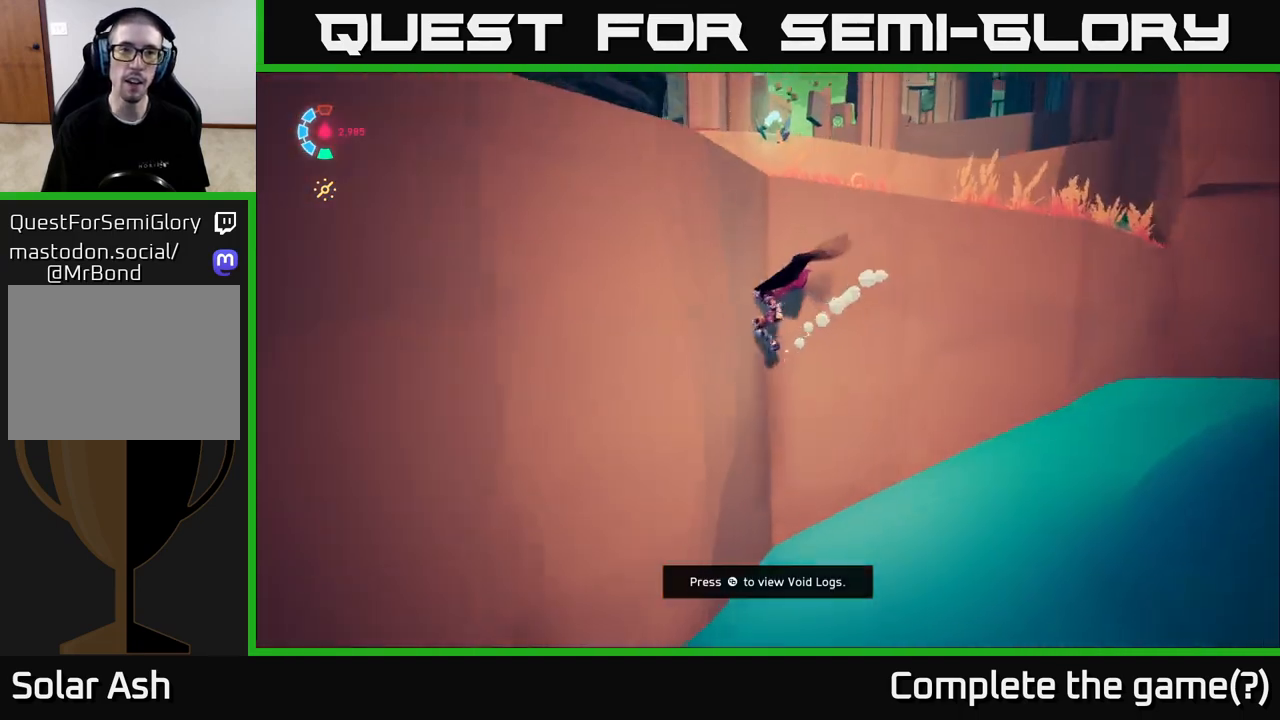
{"buttons": [], "left_stick": "right", "right_stick": "right", "events": [[50, "L2", "down"], [83, "A", "down"], [83, "right_stick", "center"], [117, "left_stick", "up-right"], [200, "L2", "up"], [267, "A", "up"], [300, "left_stick", "right"], [483, "right_stick", "right"]]}
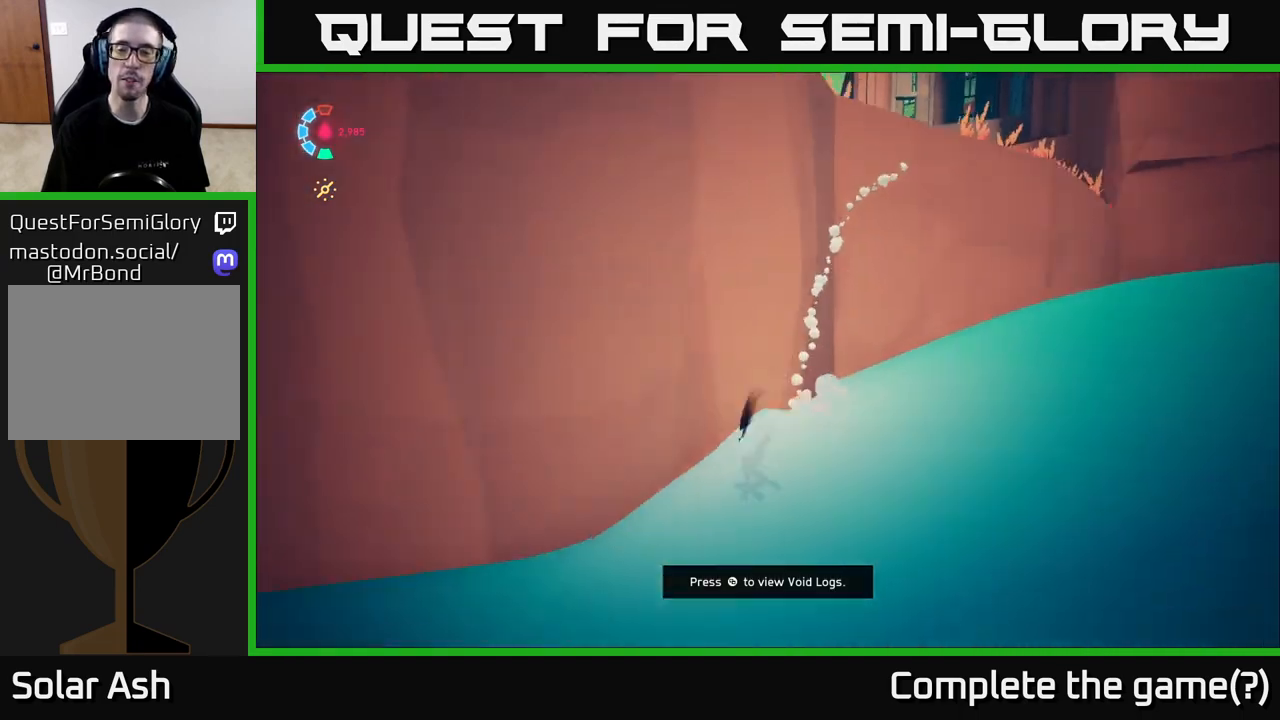
{"buttons": ["L2", "R2"], "left_stick": "right", "right_stick": "center", "events": [[217, "right_stick", "up-left"], [383, "L2", "down"], [433, "right_stick", "center"], [500, "R2", "down"]]}
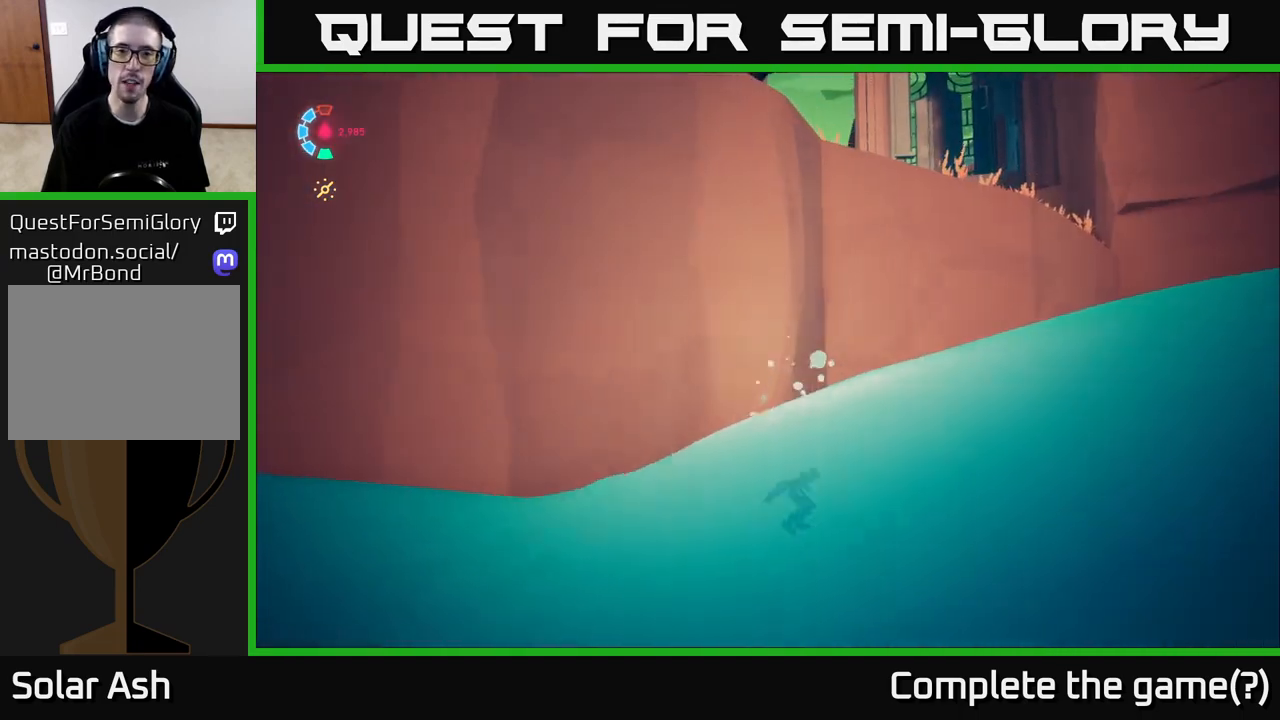
{"buttons": ["L2", "R2"], "left_stick": "up-left", "right_stick": "center", "events": [[383, "left_stick", "up"], [450, "left_stick", "up-left"]]}
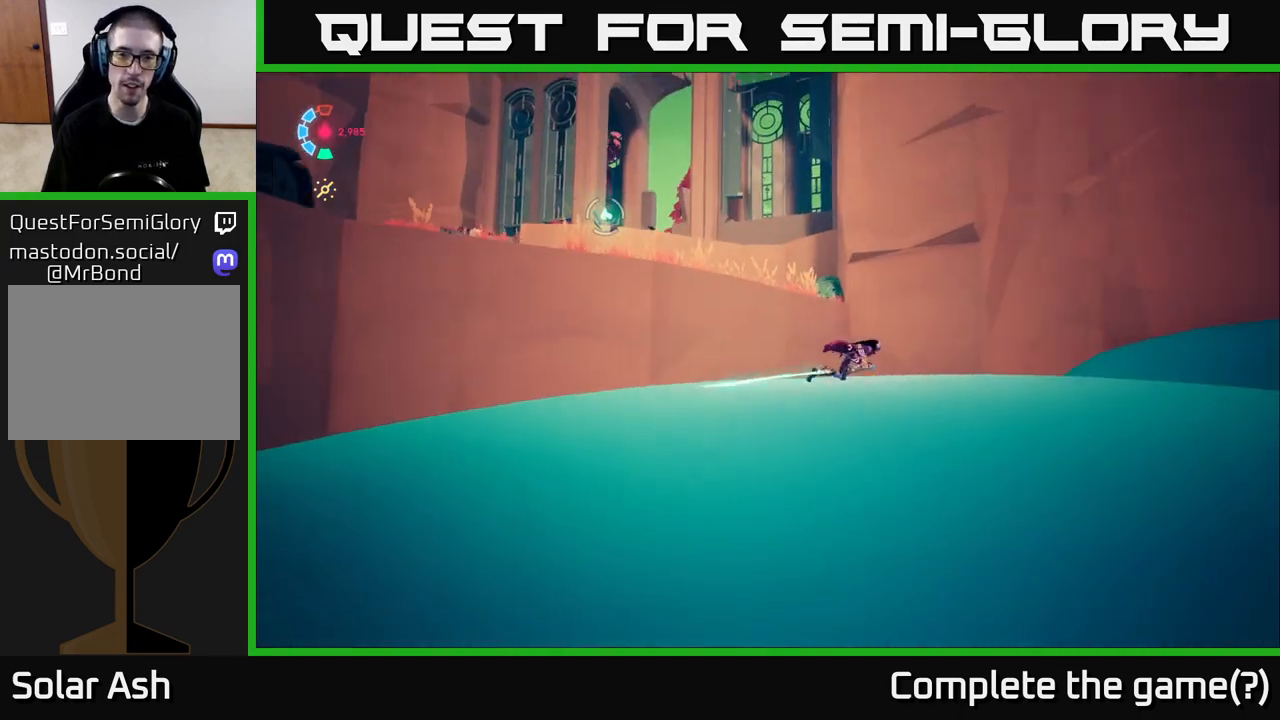
{"buttons": ["L2", "R2"], "left_stick": "up-left", "right_stick": "center", "events": [[17, "A", "down"], [200, "A", "up"], [283, "A", "down"], [500, "A", "up"]]}
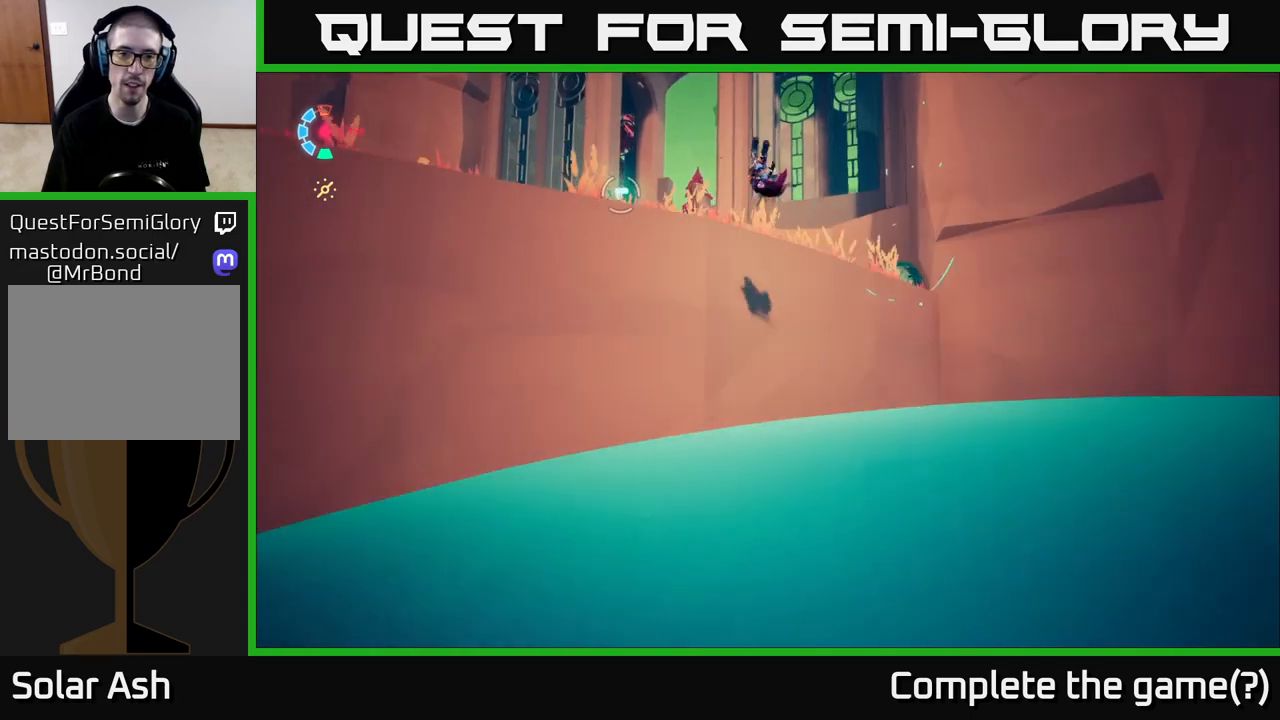
{"buttons": [], "left_stick": "up-left", "right_stick": "down-left", "events": [[67, "R2", "up"], [167, "right_stick", "down-left"], [450, "L2", "up"]]}
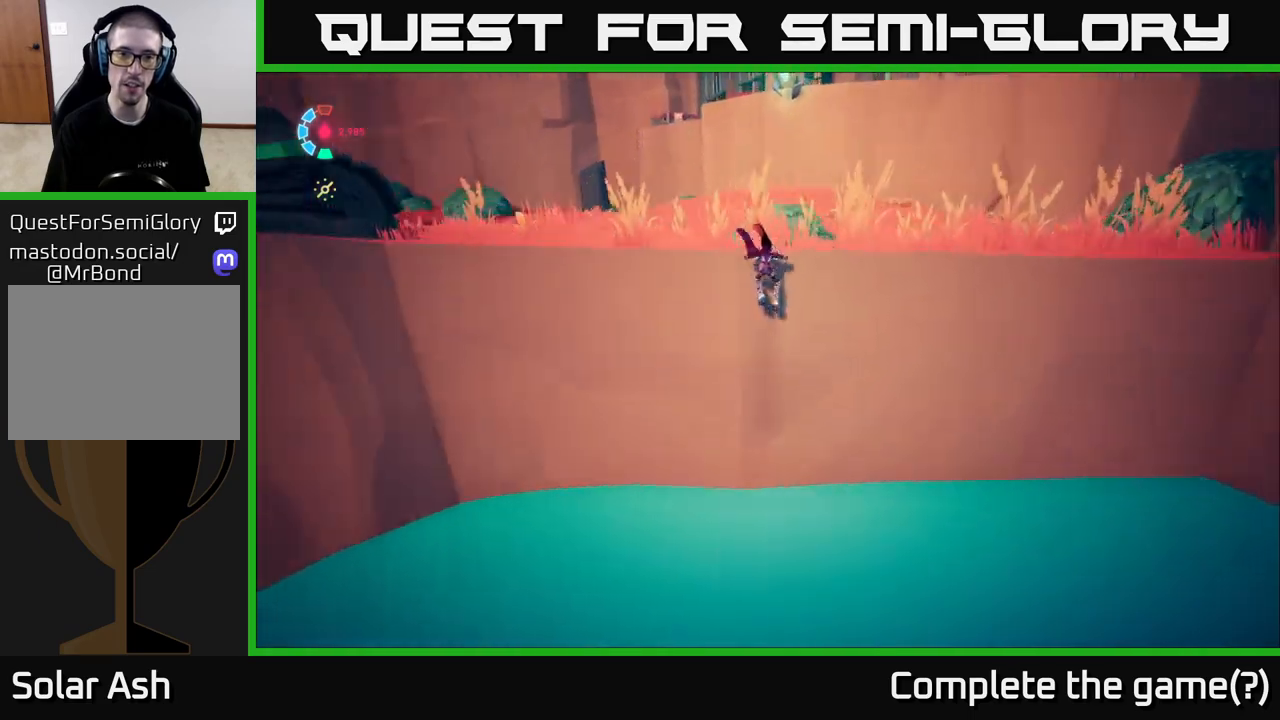
{"buttons": [], "left_stick": "up", "right_stick": "left", "events": [[50, "right_stick", "center"], [100, "right_stick", "down-left"], [200, "right_stick", "left"], [367, "left_stick", "up"]]}
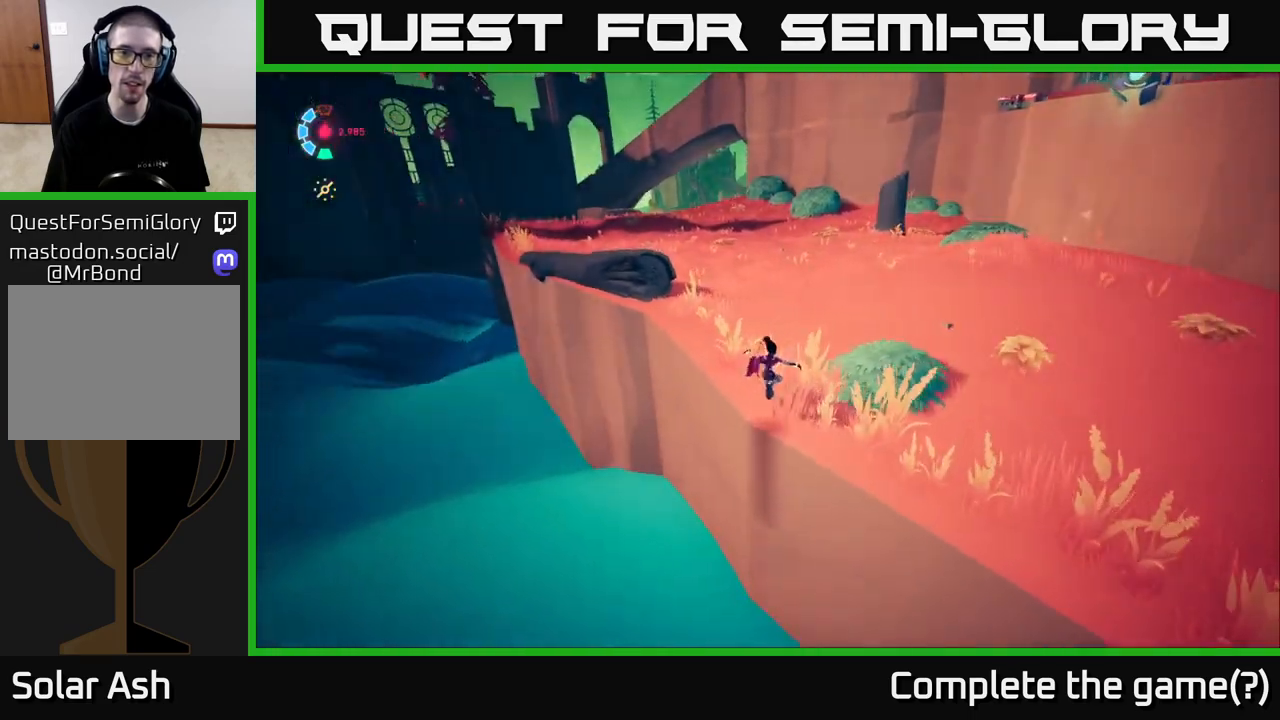
{"buttons": [], "left_stick": "center", "right_stick": "left", "events": [[33, "left_stick", "up-right"], [483, "left_stick", "center"]]}
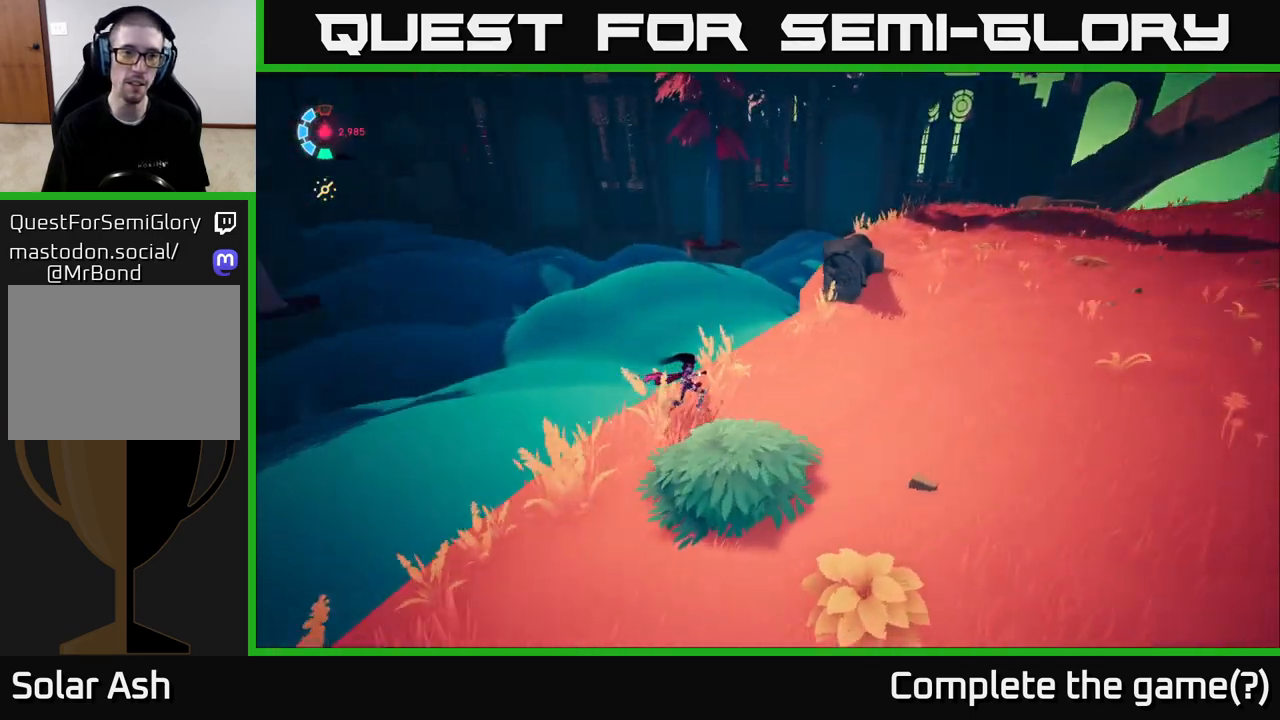
{"buttons": [], "left_stick": "center", "right_stick": "left", "events": [[50, "right_stick", "center"], [300, "right_stick", "left"]]}
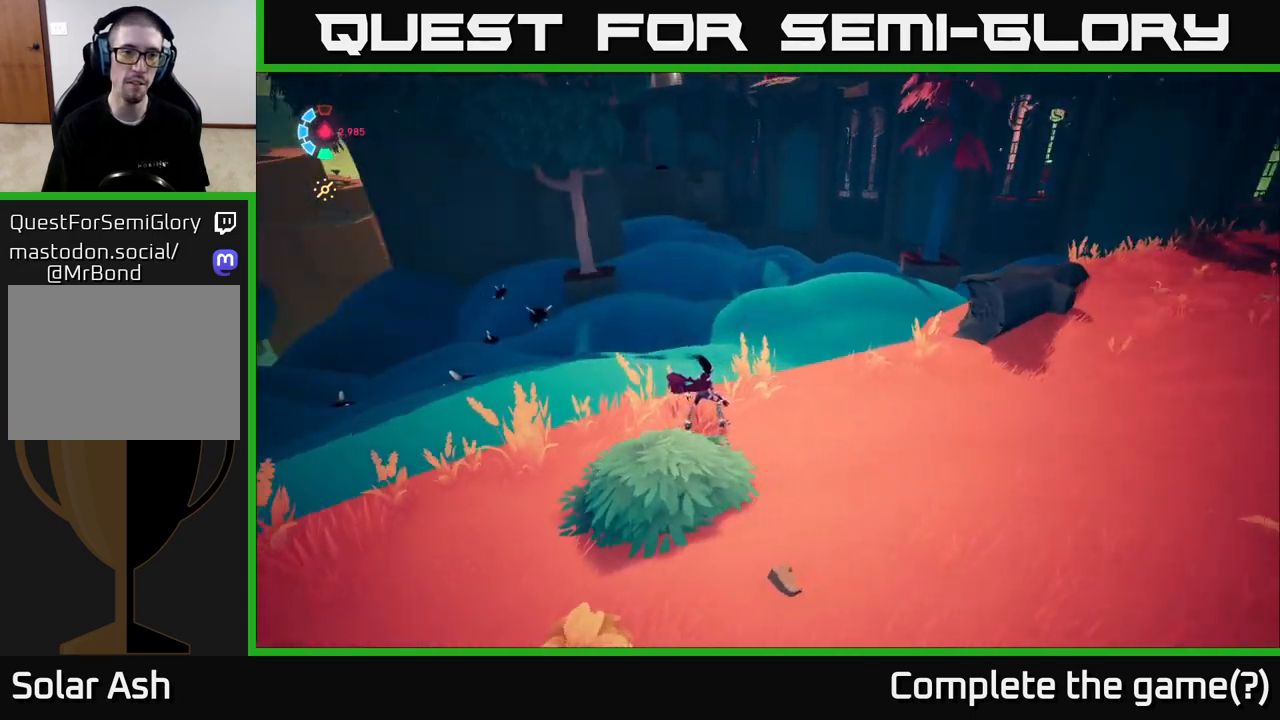
{"buttons": ["L2"], "left_stick": "right", "right_stick": "center", "events": [[150, "left_stick", "right"], [217, "right_stick", "center"], [450, "L2", "down"]]}
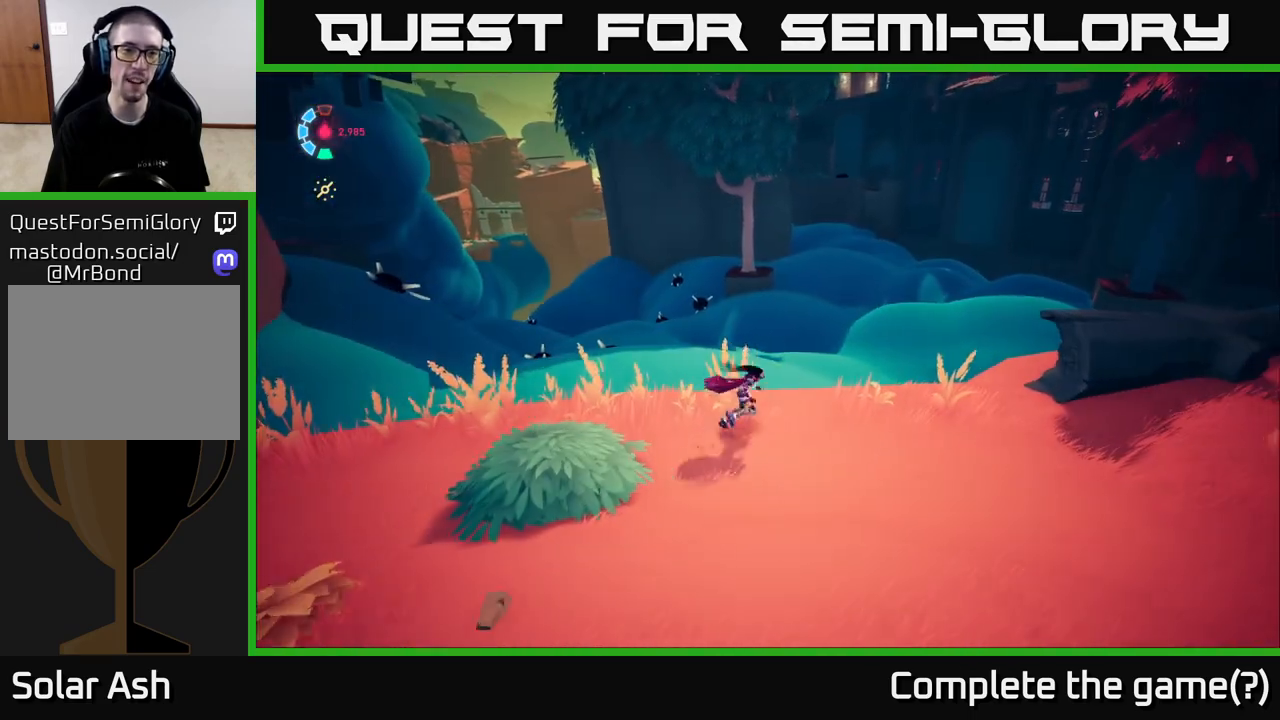
{"buttons": ["L2", "R2"], "left_stick": "up-right", "right_stick": "right", "events": [[83, "right_stick", "right"], [217, "left_stick", "up-right"], [250, "R2", "down"]]}
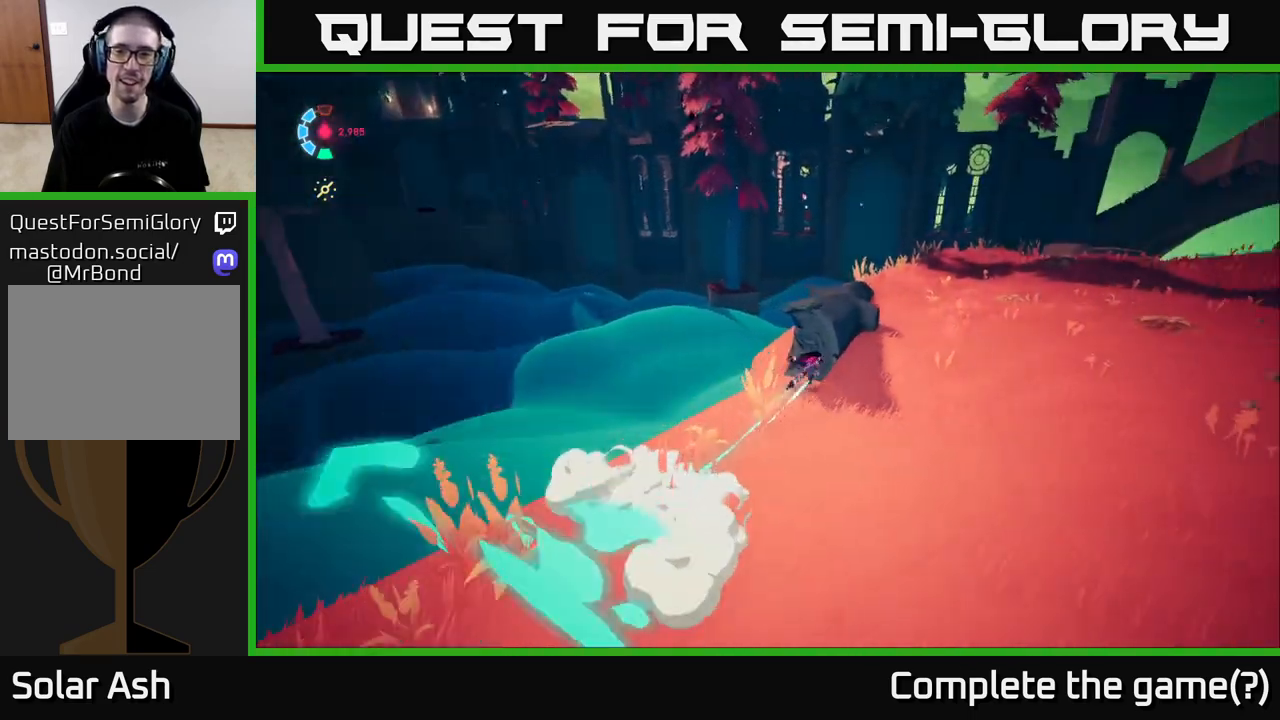
{"buttons": ["L2", "R2"], "left_stick": "up", "right_stick": "center", "events": [[200, "right_stick", "down-right"], [300, "right_stick", "center"], [467, "left_stick", "up"]]}
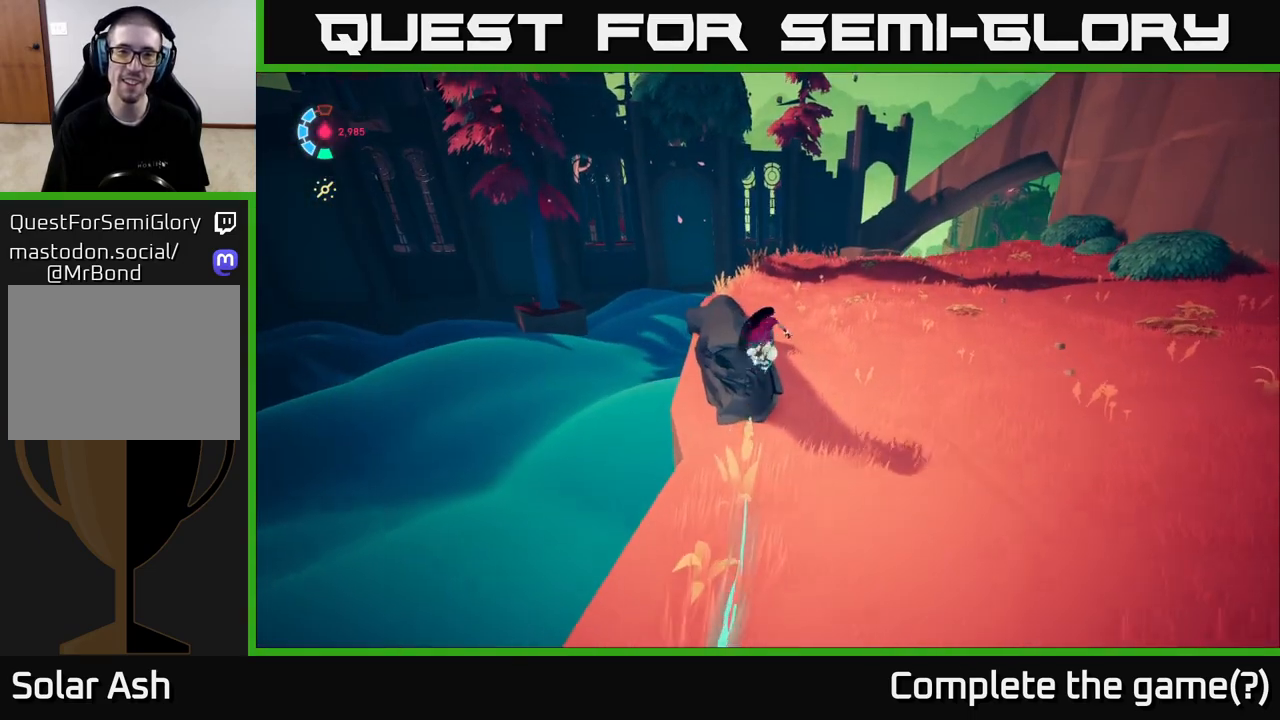
{"buttons": ["L2"], "left_stick": "up", "right_stick": "center", "events": [[133, "left_stick", "up-right"], [233, "R2", "up"], [283, "right_stick", "right"], [383, "left_stick", "up"], [483, "right_stick", "center"]]}
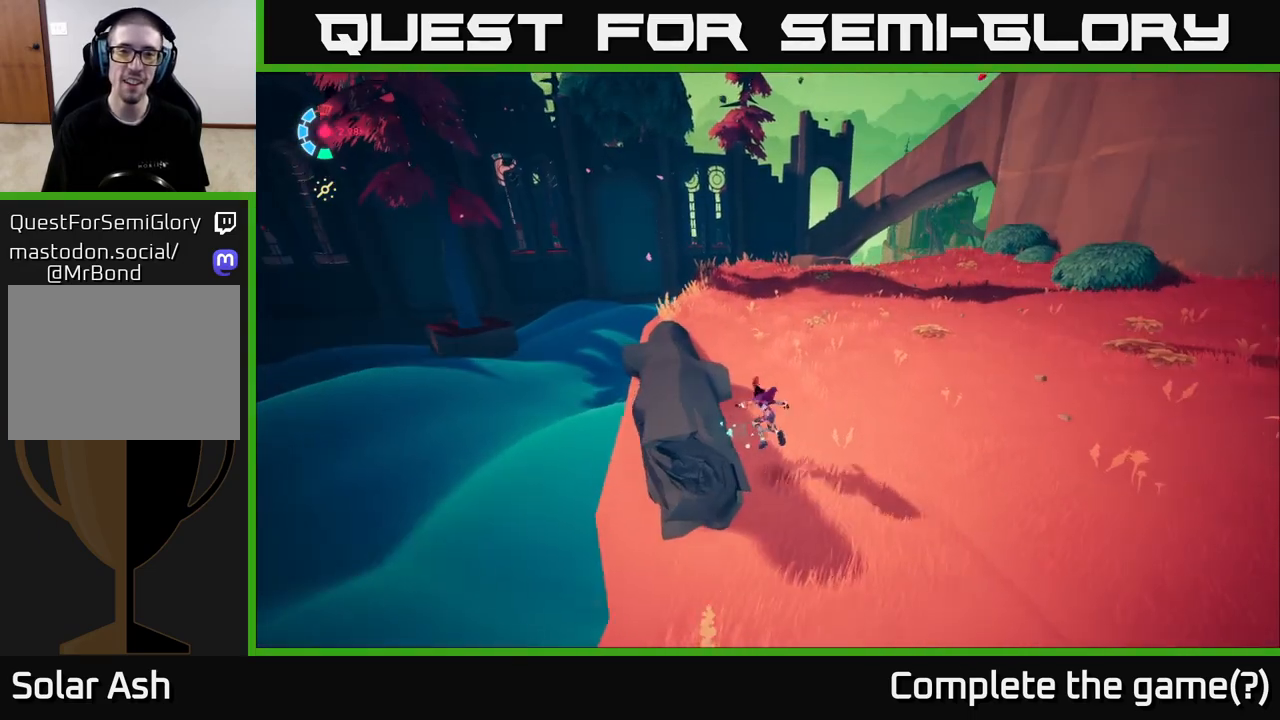
{"buttons": ["L2", "R2"], "left_stick": "up", "right_stick": "center", "events": [[83, "R2", "down"]]}
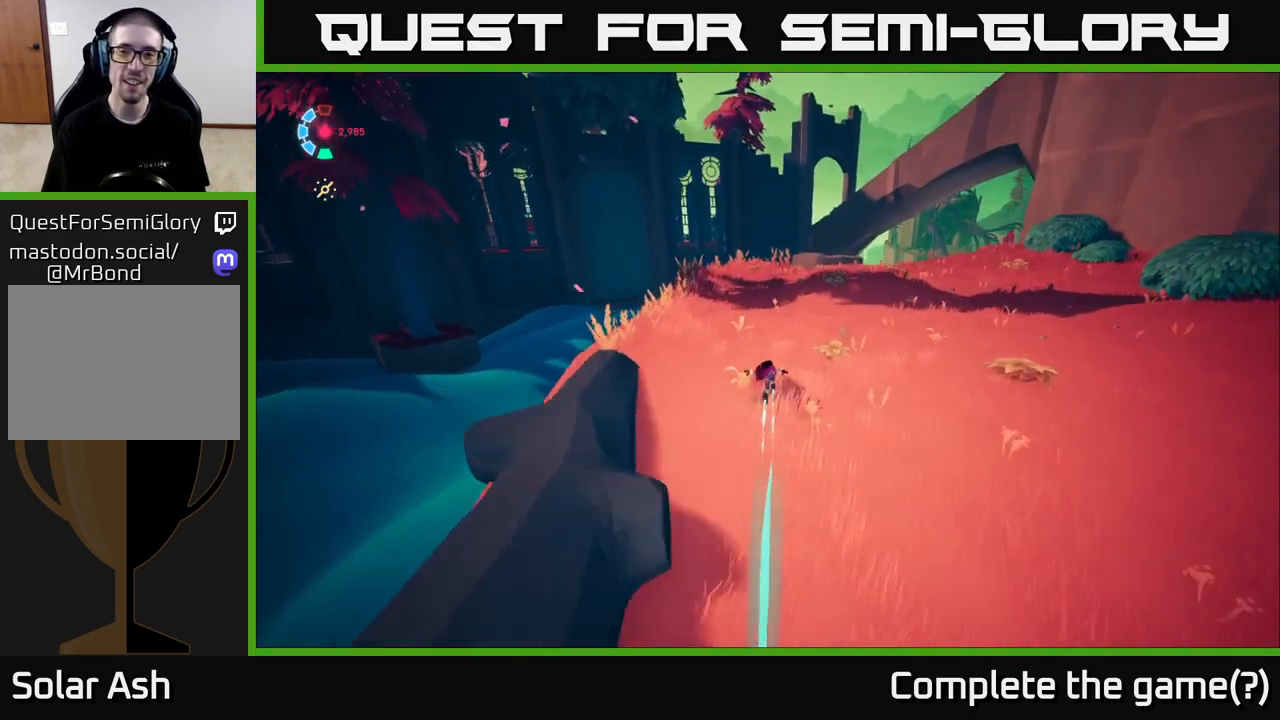
{"buttons": ["L2", "R2"], "left_stick": "up", "right_stick": "down-right", "events": [[83, "right_stick", "down-right"]]}
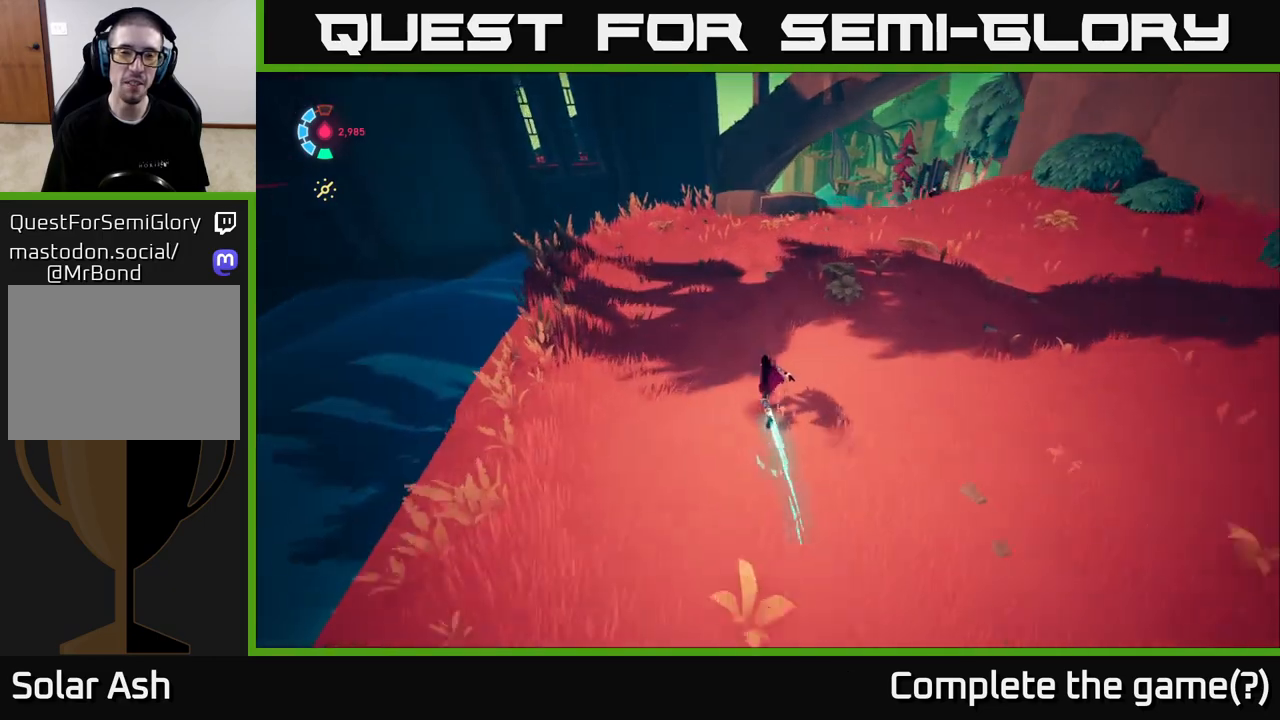
{"buttons": ["L2", "R2"], "left_stick": "up-right", "right_stick": "down-right", "events": [[83, "right_stick", "center"], [333, "right_stick", "right"], [417, "right_stick", "down-right"], [450, "left_stick", "up-right"]]}
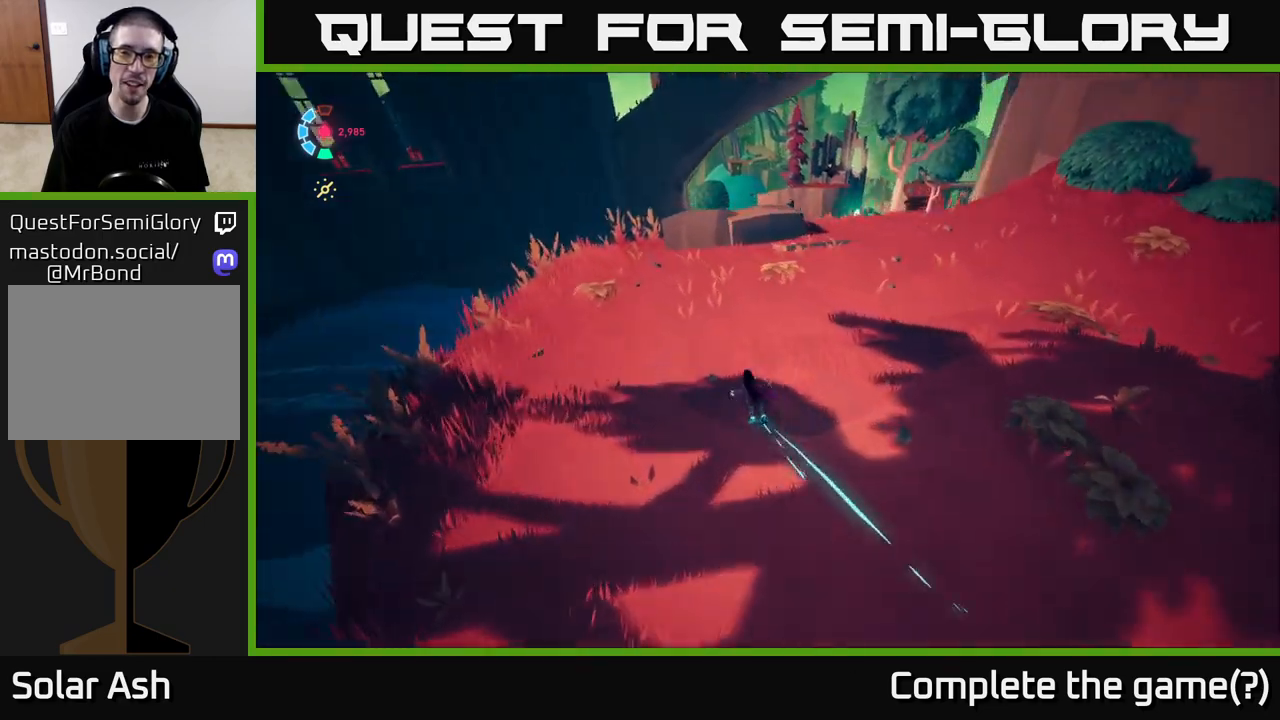
{"buttons": ["L2", "R2"], "left_stick": "up-right", "right_stick": "center", "events": [[167, "right_stick", "center"]]}
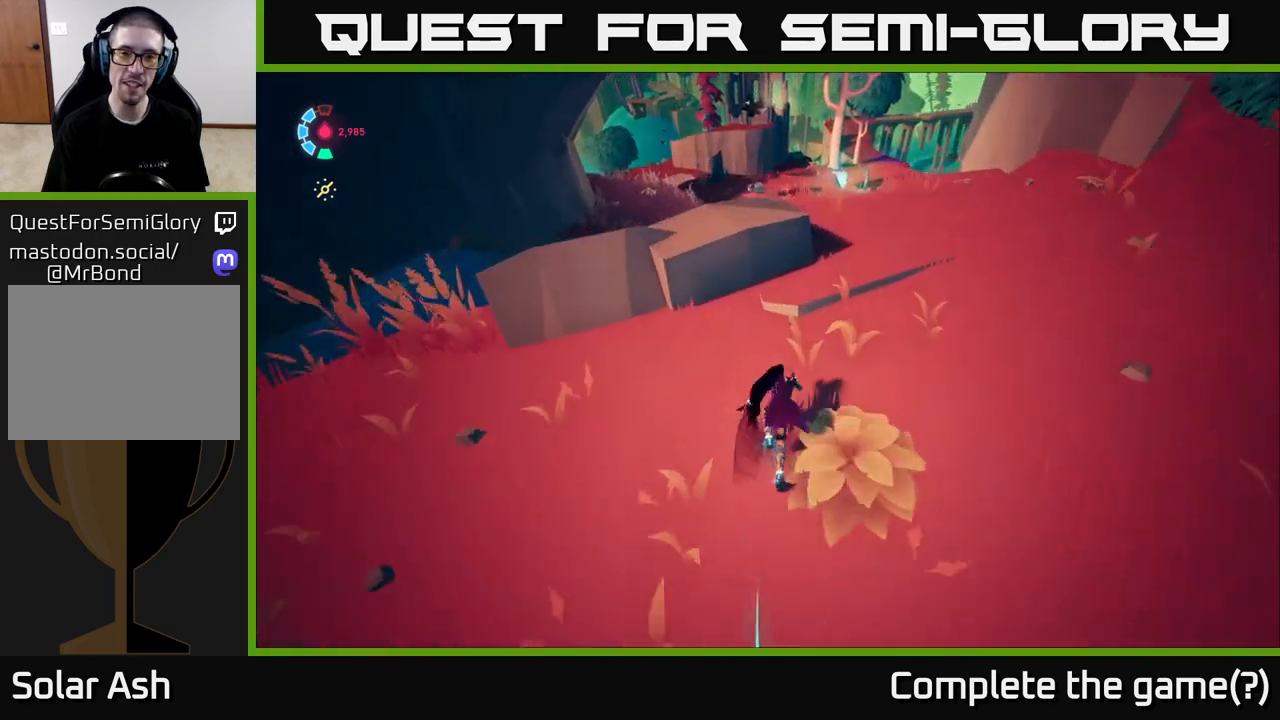
{"buttons": ["L2", "R2"], "left_stick": "up-right", "right_stick": "center", "events": [[17, "R2", "up"], [100, "R2", "down"]]}
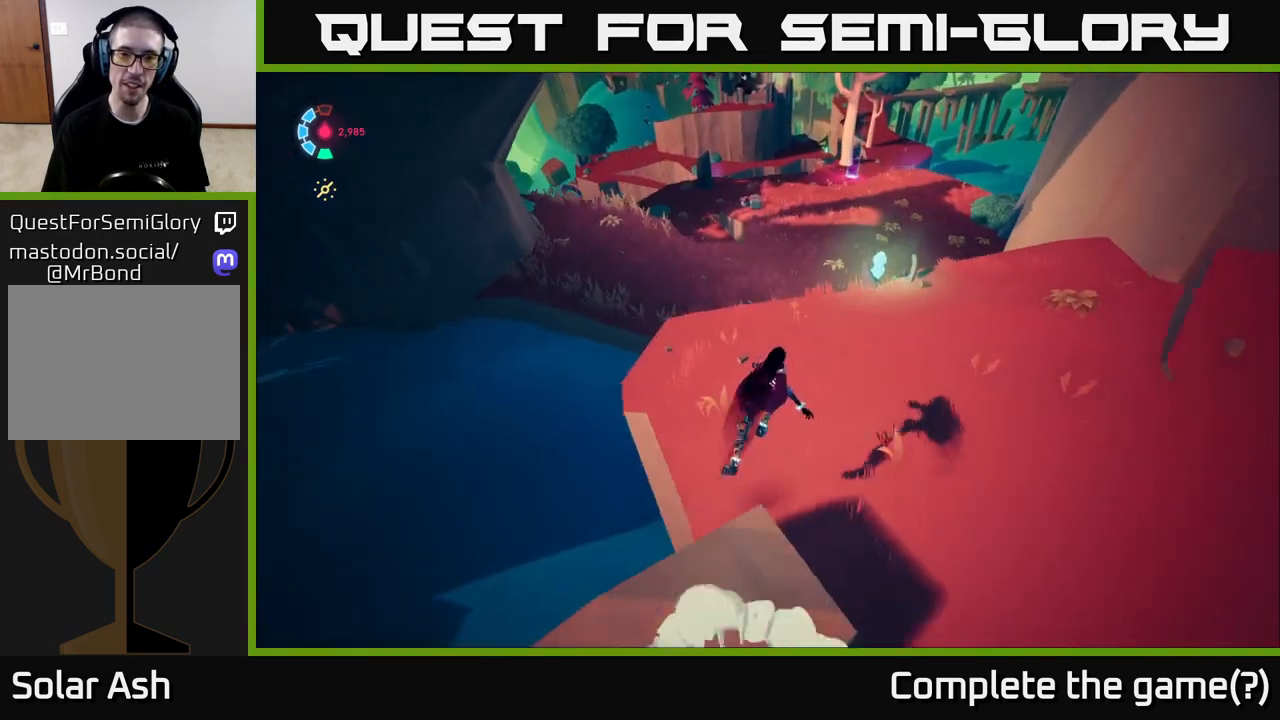
{"buttons": ["L2", "R2"], "left_stick": "up", "right_stick": "center", "events": [[67, "R2", "up"], [300, "left_stick", "up"], [433, "R2", "down"]]}
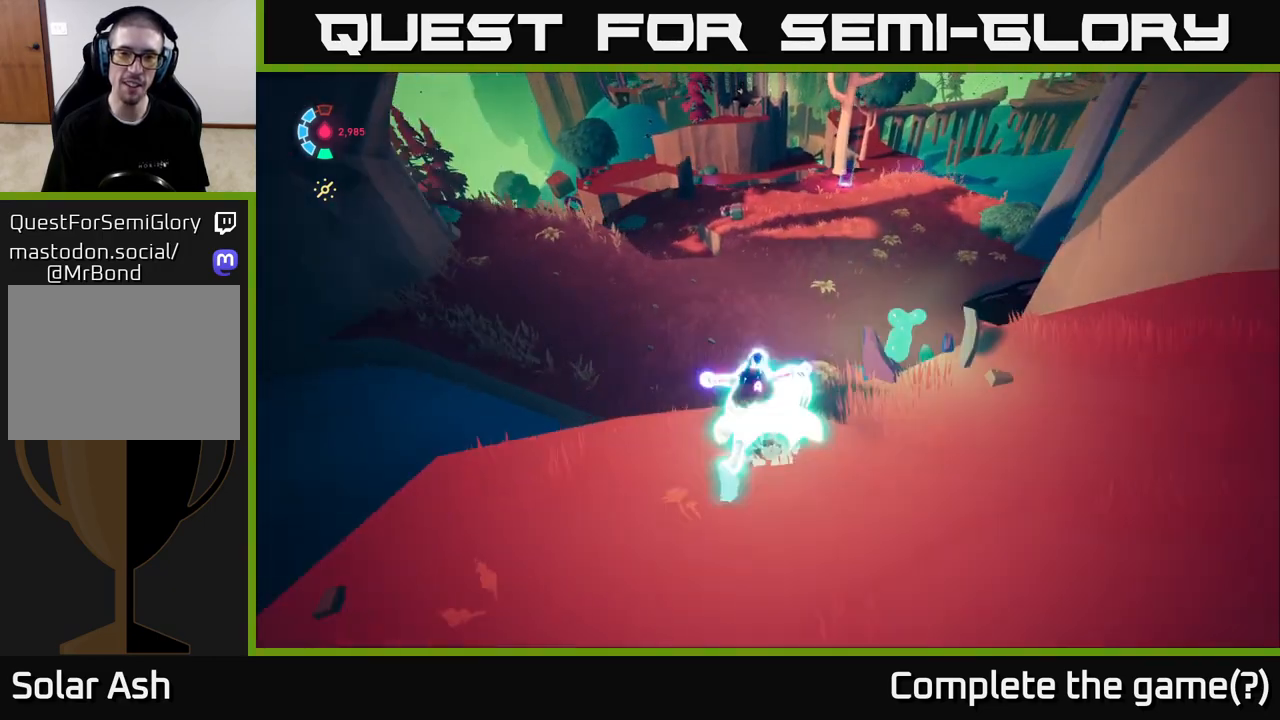
{"buttons": ["L2", "R2"], "left_stick": "up", "right_stick": "center", "events": [[183, "A", "down"], [283, "A", "up"]]}
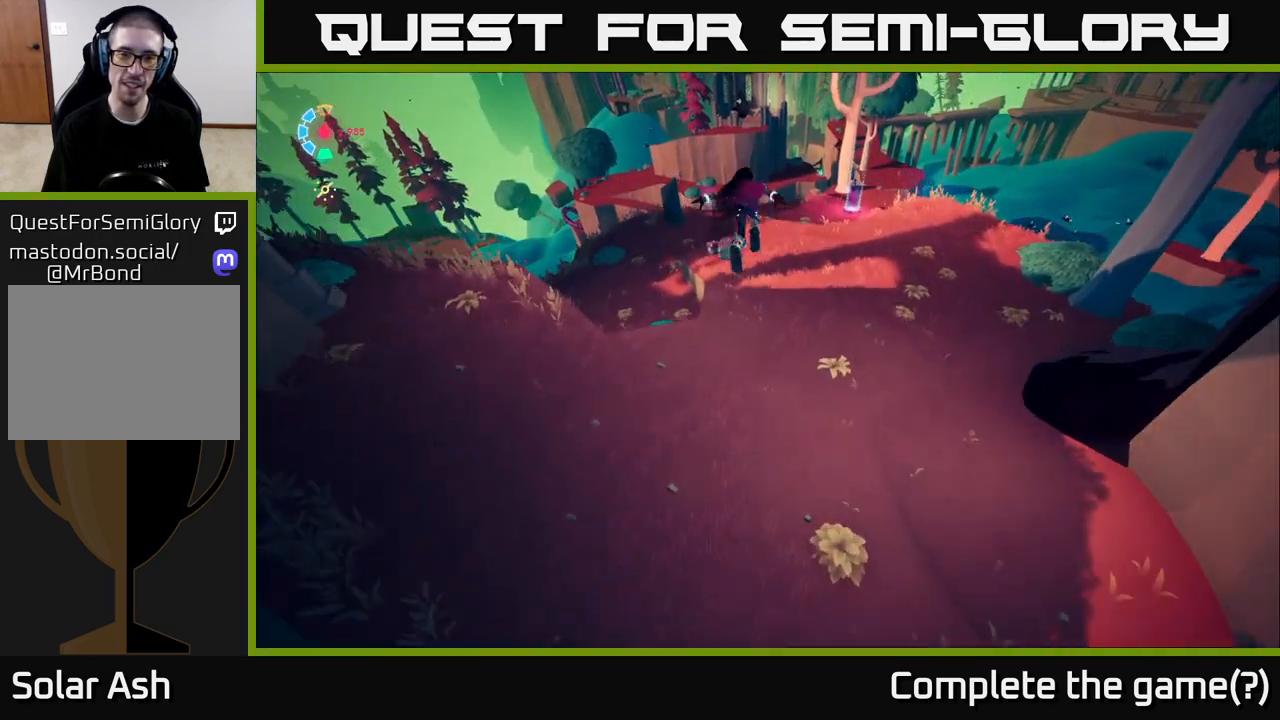
{"buttons": ["L2"], "left_stick": "up", "right_stick": "center", "events": [[117, "R2", "up"]]}
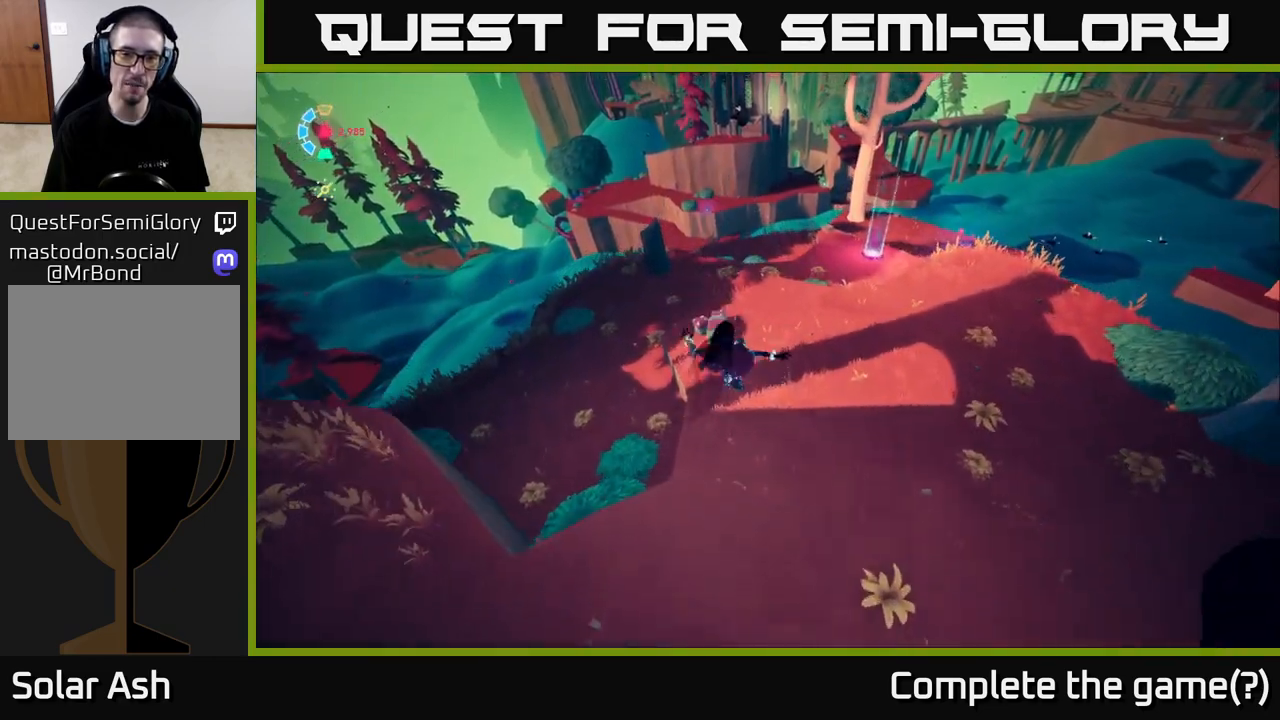
{"buttons": ["L2"], "left_stick": "up-left", "right_stick": "center", "events": [[217, "left_stick", "up-left"]]}
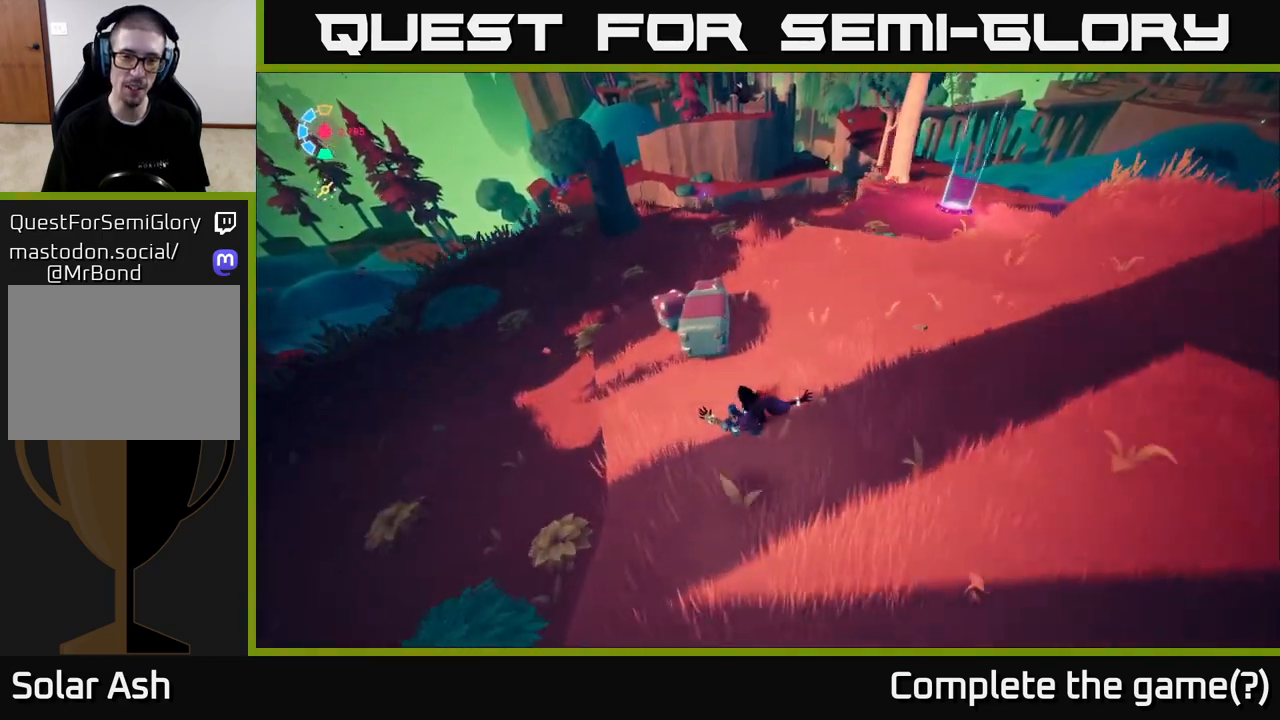
{"buttons": ["X"], "left_stick": "center", "right_stick": "center", "events": [[100, "X", "down"], [183, "L2", "up"], [183, "left_stick", "center"], [283, "X", "up"], [433, "X", "down"]]}
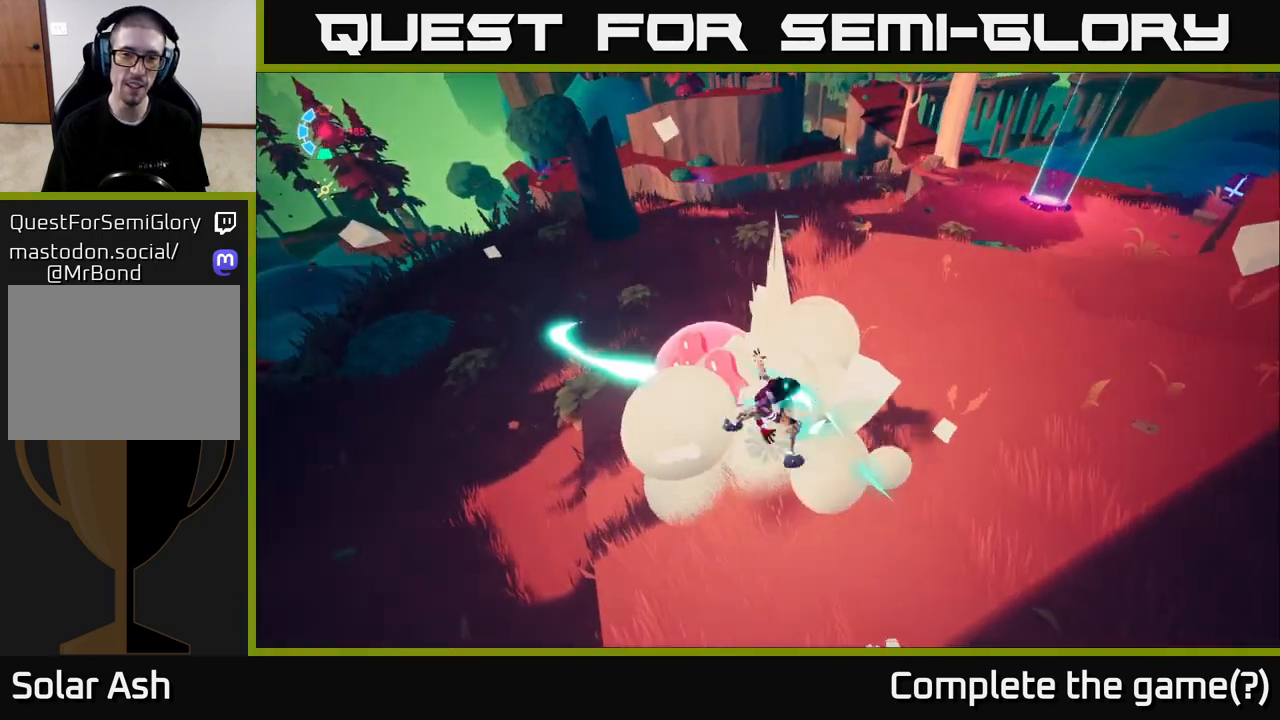
{"buttons": [], "left_stick": "down", "right_stick": "center", "events": [[100, "X", "up"], [267, "X", "down"], [333, "left_stick", "down"], [417, "X", "up"]]}